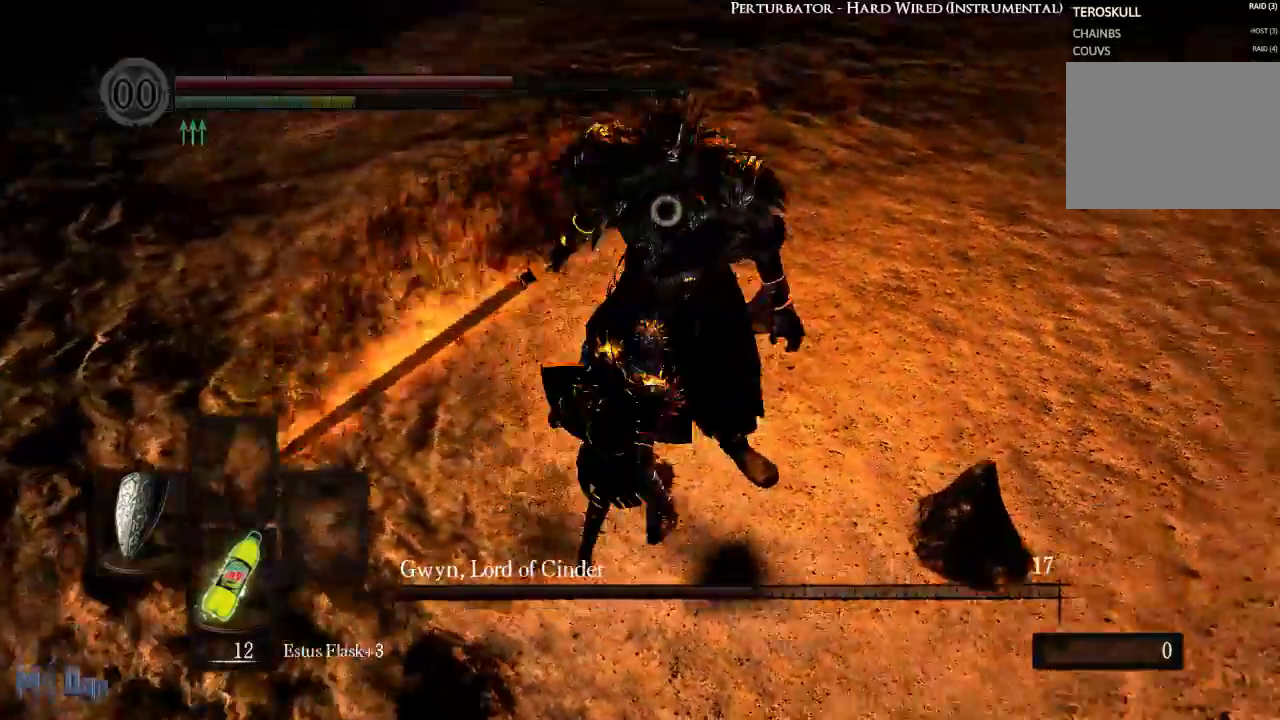
Gameplay with a controller (Xbox layout); each line is a JSON object with the inputs held at the frame after it (dt_ms = milliseconds from this image to that frame). "events" lists button and stick changes between this image and that frame as [ms after this image, input, new state], when the widget could be followed in between. Not read: L3.
{"dt_ms": 500, "buttons": [], "left_stick": "center", "right_stick": "center", "events": [[183, "left_stick", "up"], [383, "left_stick", "center"]]}
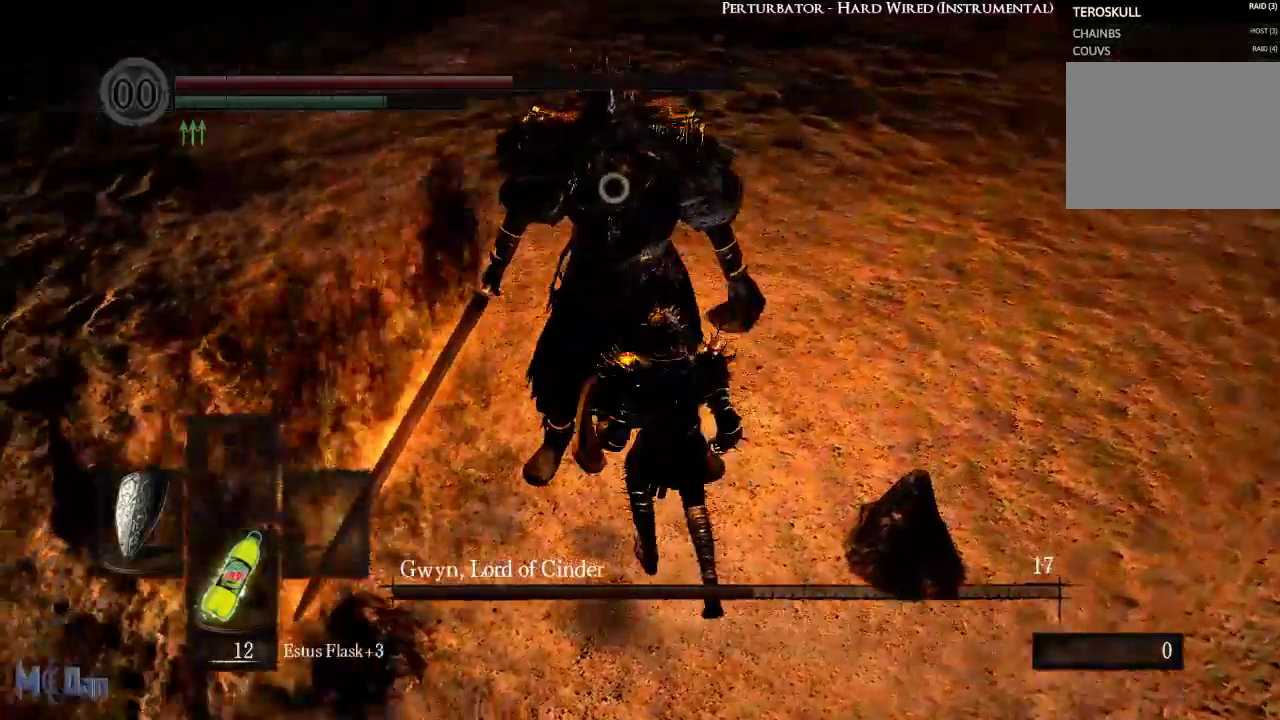
{"dt_ms": 500, "buttons": ["L1"], "left_stick": "center", "right_stick": "center", "events": [[383, "L1", "down"]]}
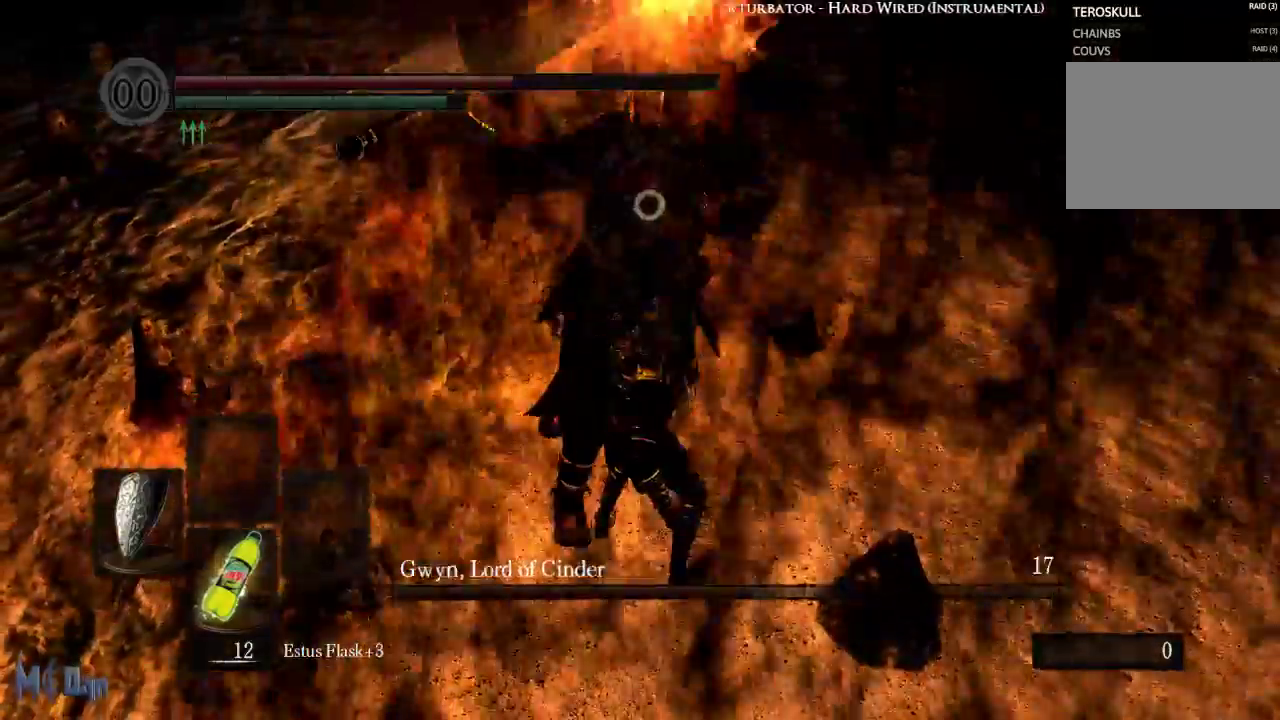
{"dt_ms": 500, "buttons": ["L1"], "left_stick": "center", "right_stick": "center", "events": []}
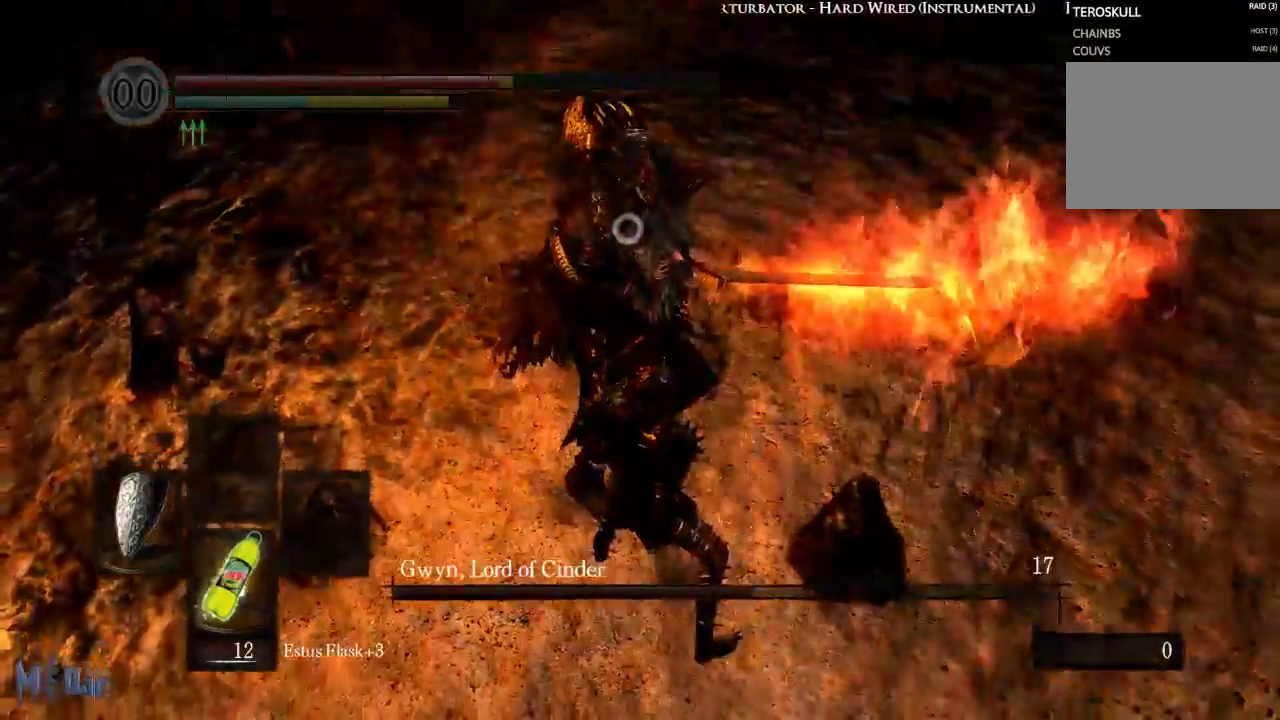
{"dt_ms": 500, "buttons": ["L1", "L2"], "left_stick": "center", "right_stick": "center", "events": [[500, "L2", "down"]]}
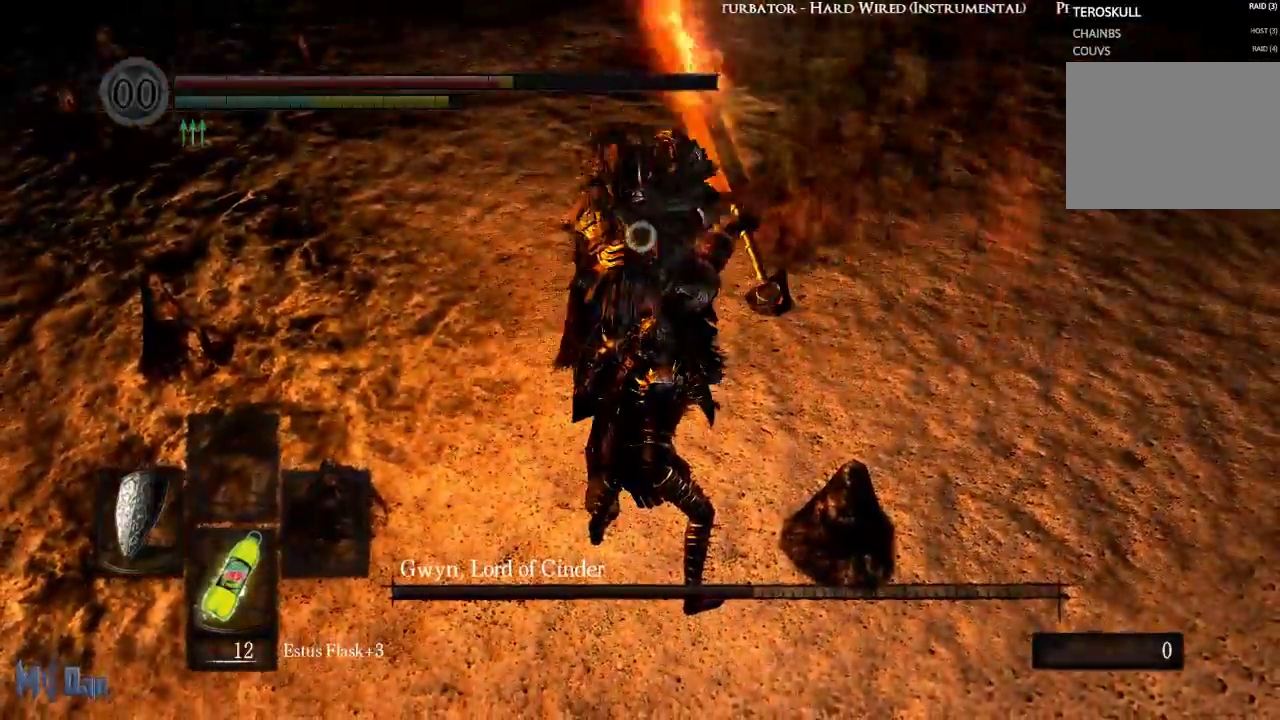
{"dt_ms": 500, "buttons": [], "left_stick": "center", "right_stick": "center", "events": [[167, "L2", "up"], [417, "L1", "up"]]}
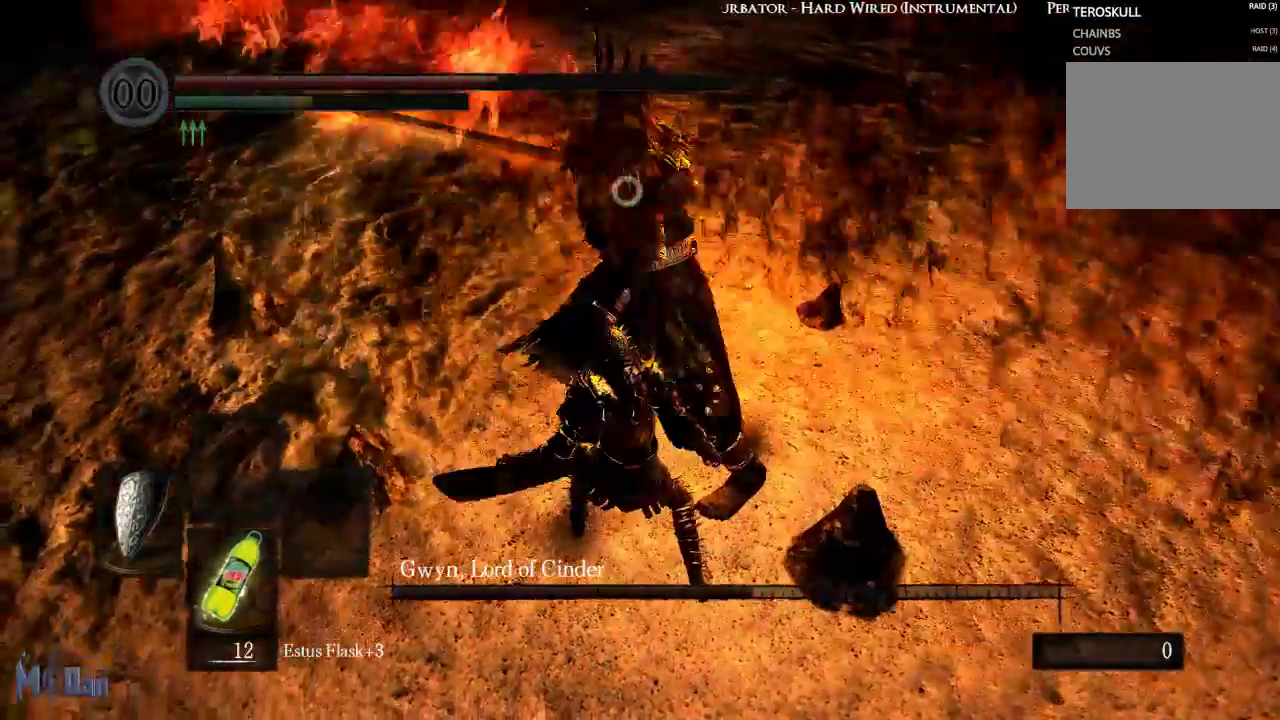
{"dt_ms": 500, "buttons": ["B"], "left_stick": "up-right", "right_stick": "center", "events": [[283, "left_stick", "up-right"], [450, "B", "down"]]}
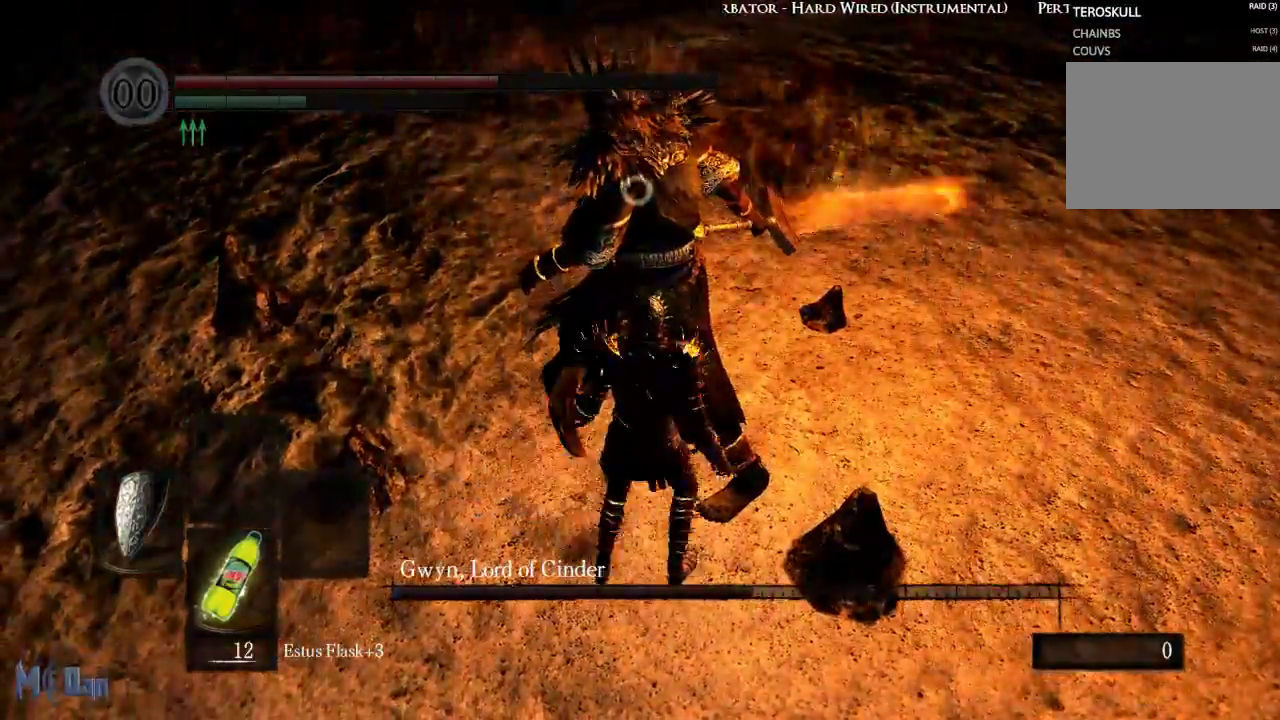
{"dt_ms": 500, "buttons": [], "left_stick": "right", "right_stick": "center", "events": [[33, "B", "up"], [100, "B", "down"], [167, "B", "up"], [217, "left_stick", "center"], [383, "left_stick", "down-right"], [483, "left_stick", "right"]]}
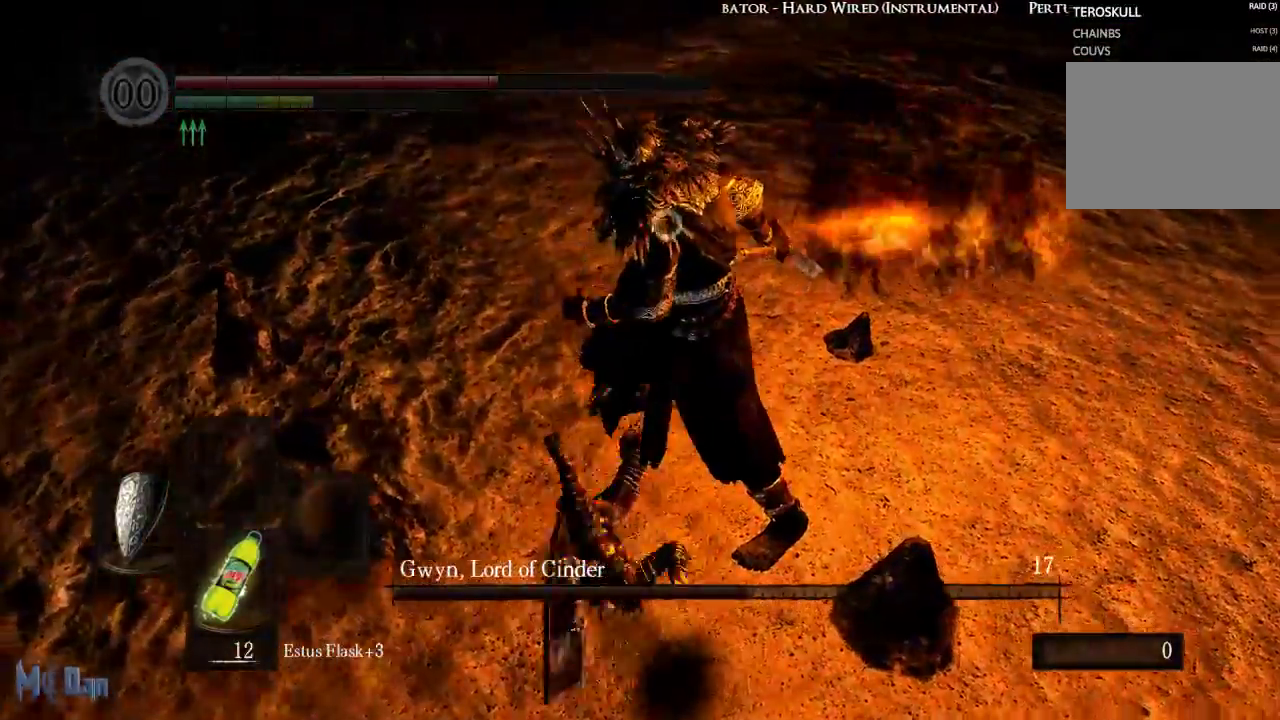
{"dt_ms": 500, "buttons": [], "left_stick": "right", "right_stick": "center", "events": []}
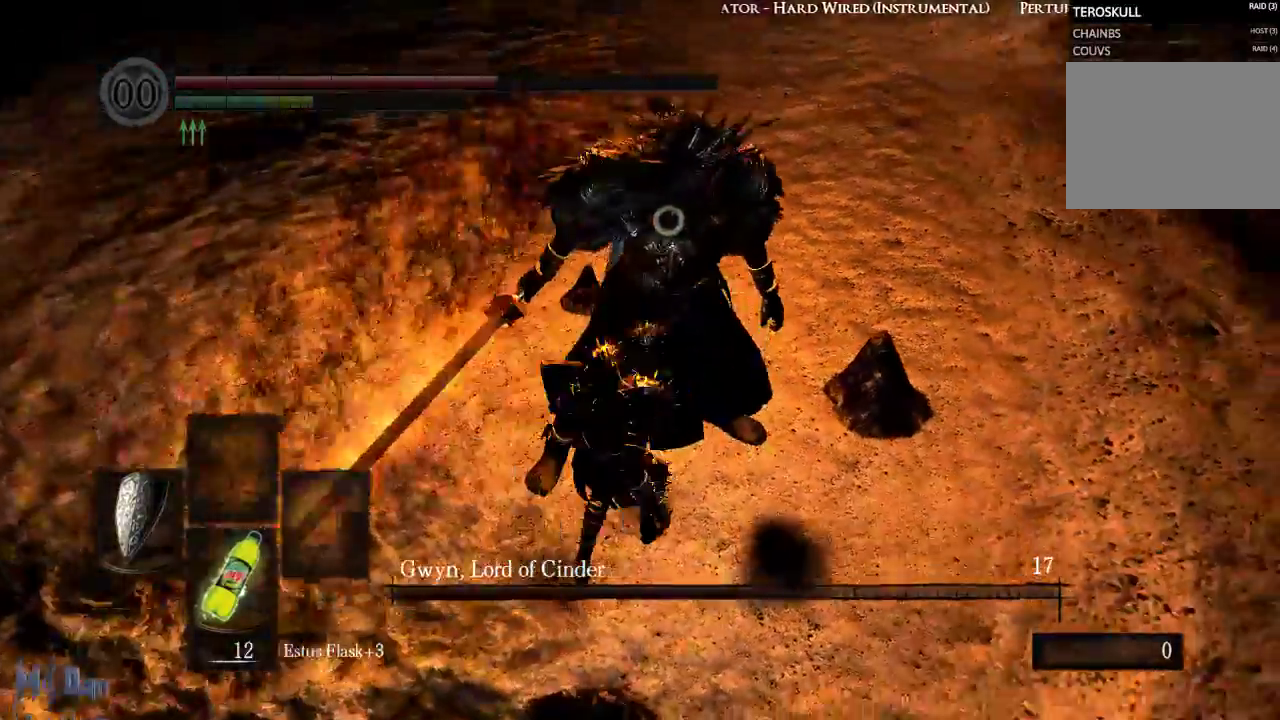
{"dt_ms": 500, "buttons": [], "left_stick": "up", "right_stick": "center", "events": [[267, "left_stick", "up-right"], [433, "left_stick", "up"]]}
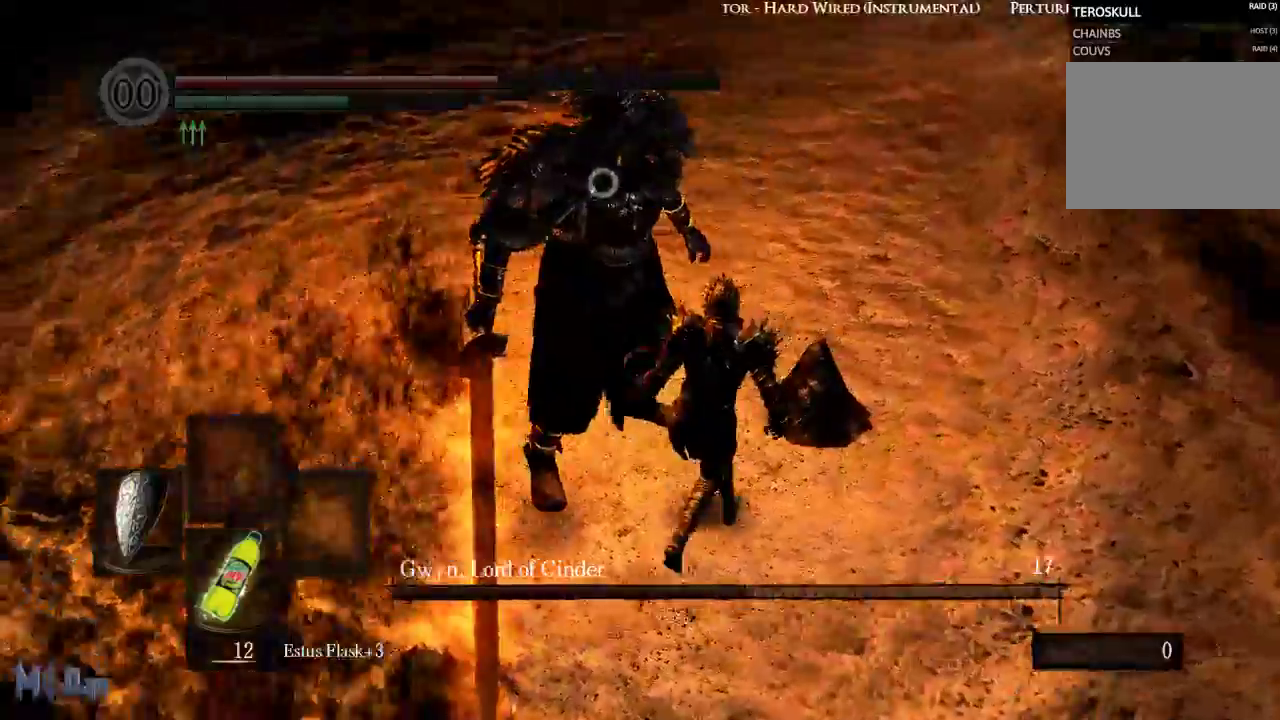
{"dt_ms": 500, "buttons": [], "left_stick": "center", "right_stick": "center", "events": [[33, "left_stick", "center"]]}
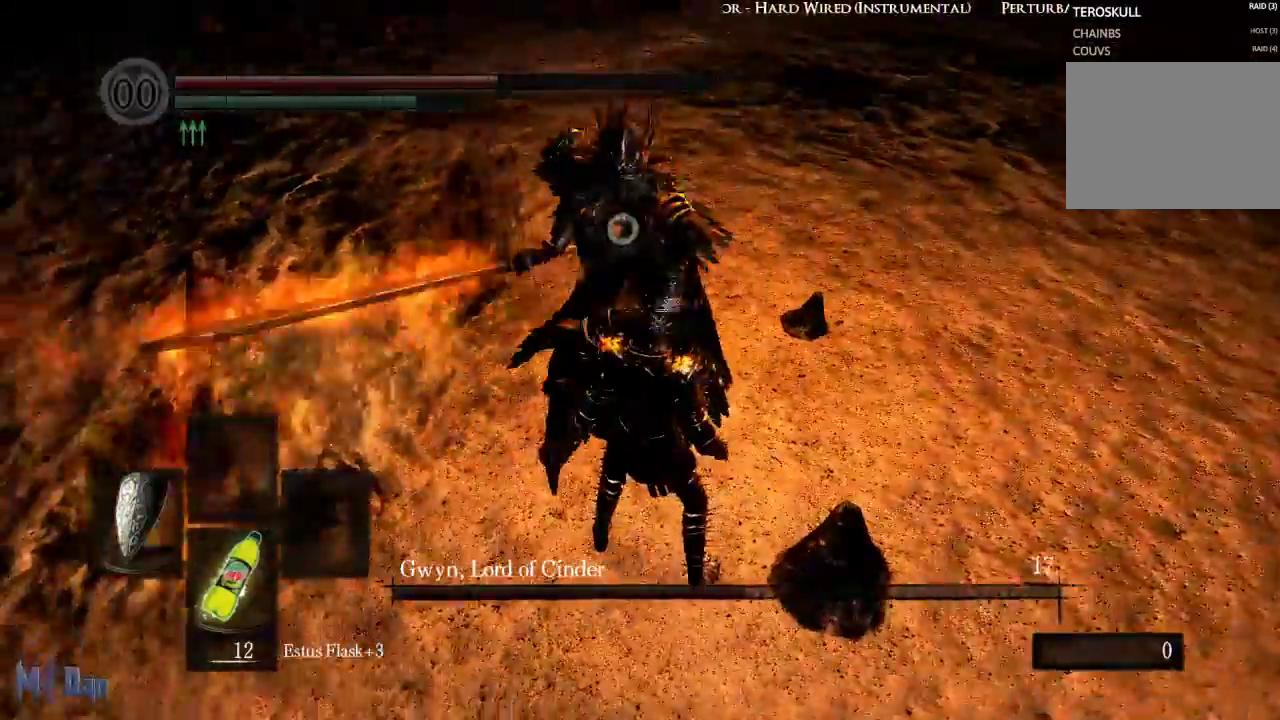
{"dt_ms": 500, "buttons": ["L1", "L2"], "left_stick": "center", "right_stick": "center", "events": [[67, "L1", "down"], [500, "L2", "down"]]}
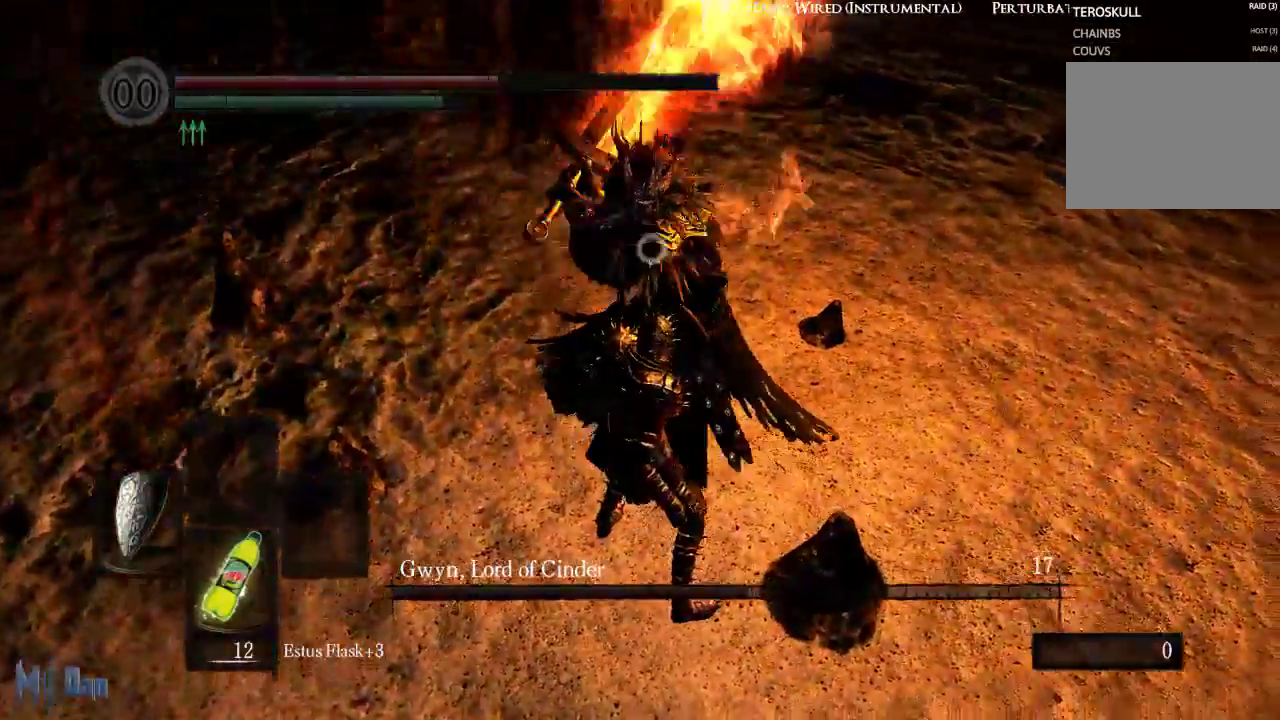
{"dt_ms": 500, "buttons": [], "left_stick": "center", "right_stick": "center", "events": [[117, "L2", "up"], [300, "L1", "up"]]}
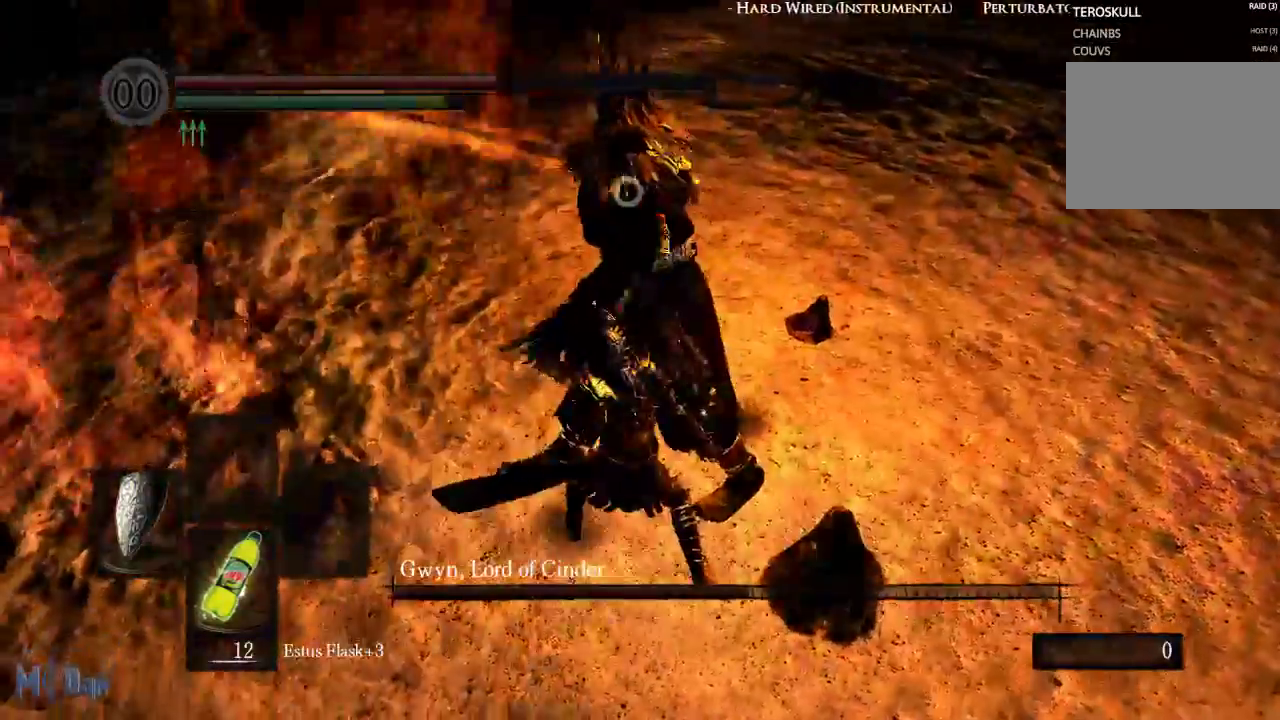
{"dt_ms": 500, "buttons": ["B"], "left_stick": "up", "right_stick": "center", "events": [[300, "left_stick", "up"], [417, "B", "down"]]}
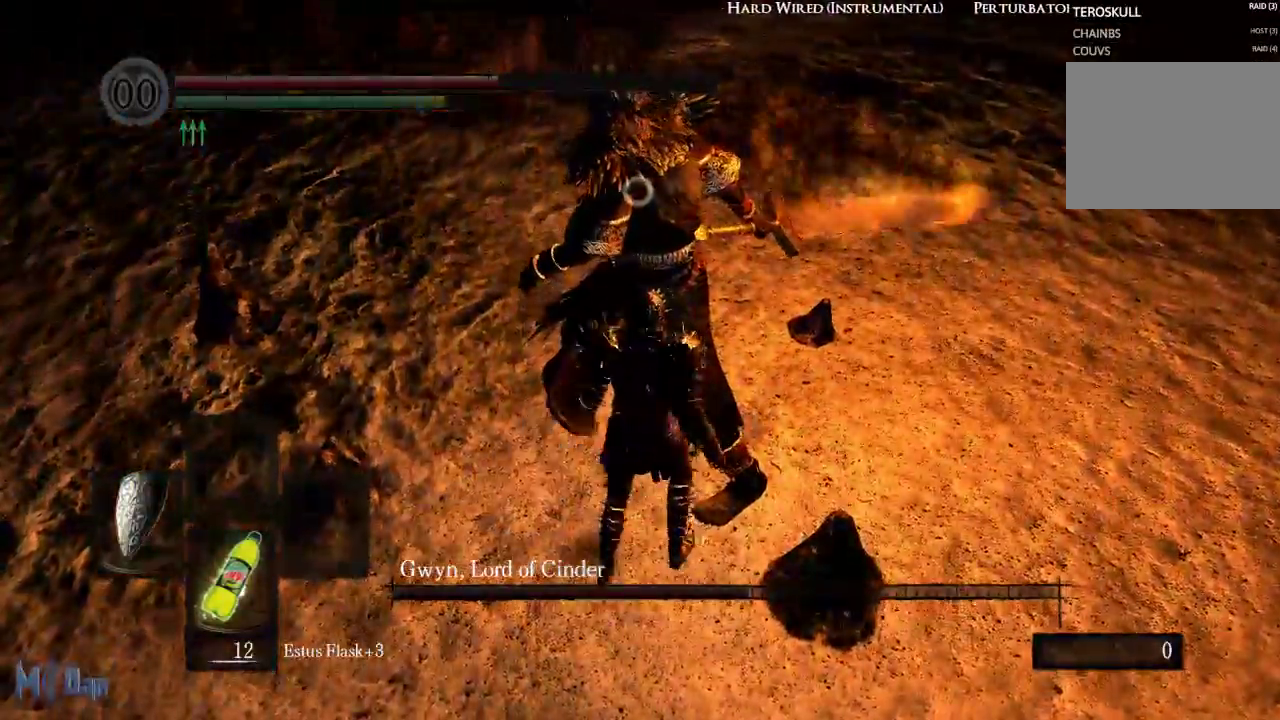
{"dt_ms": 500, "buttons": [], "left_stick": "right", "right_stick": "center", "events": [[17, "B", "up"], [67, "B", "down"], [150, "B", "up"], [217, "left_stick", "center"], [467, "left_stick", "right"]]}
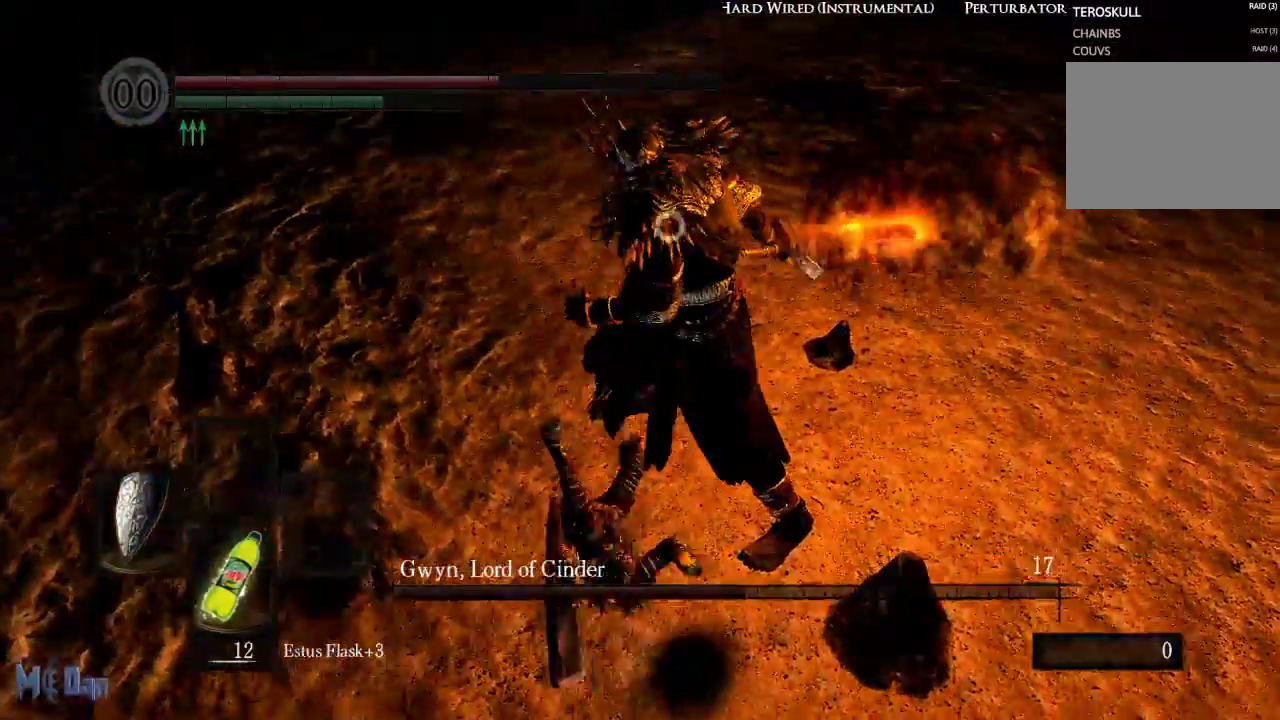
{"dt_ms": 1000, "buttons": [], "left_stick": "center", "right_stick": "center"}
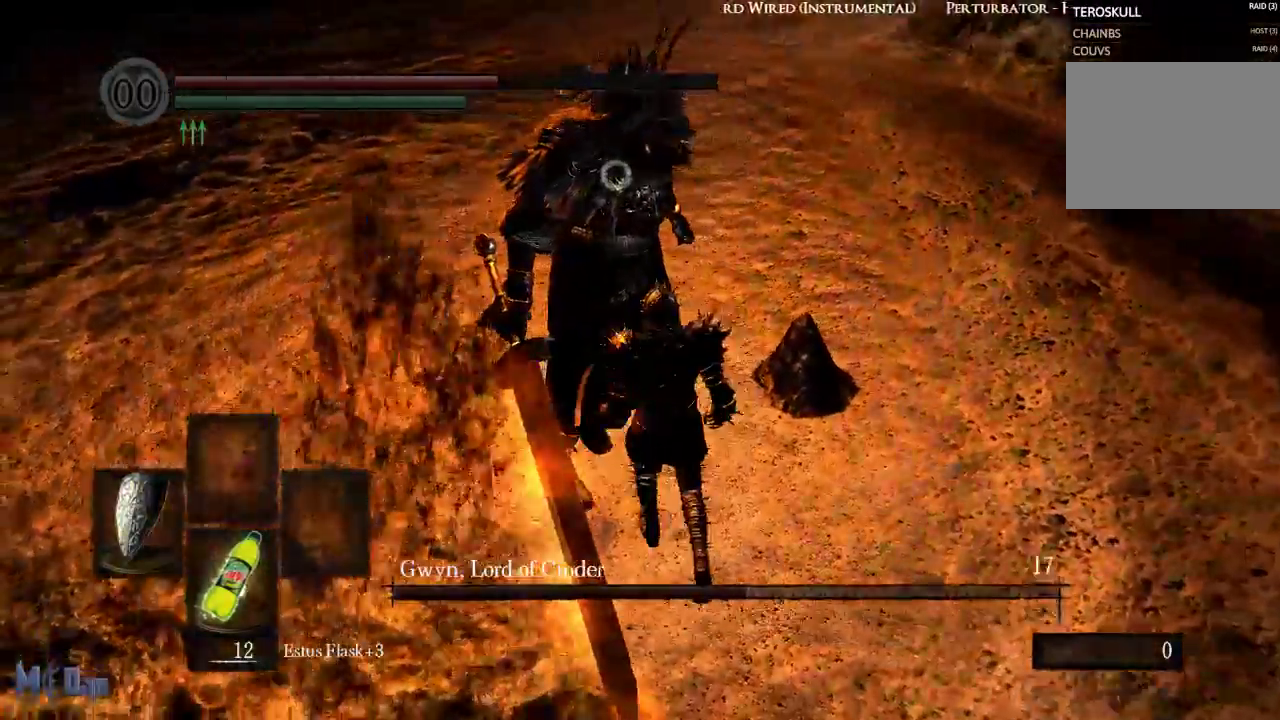
{"dt_ms": 500, "buttons": ["R1"], "left_stick": "center", "right_stick": "center", "events": [[400, "R1", "down"]]}
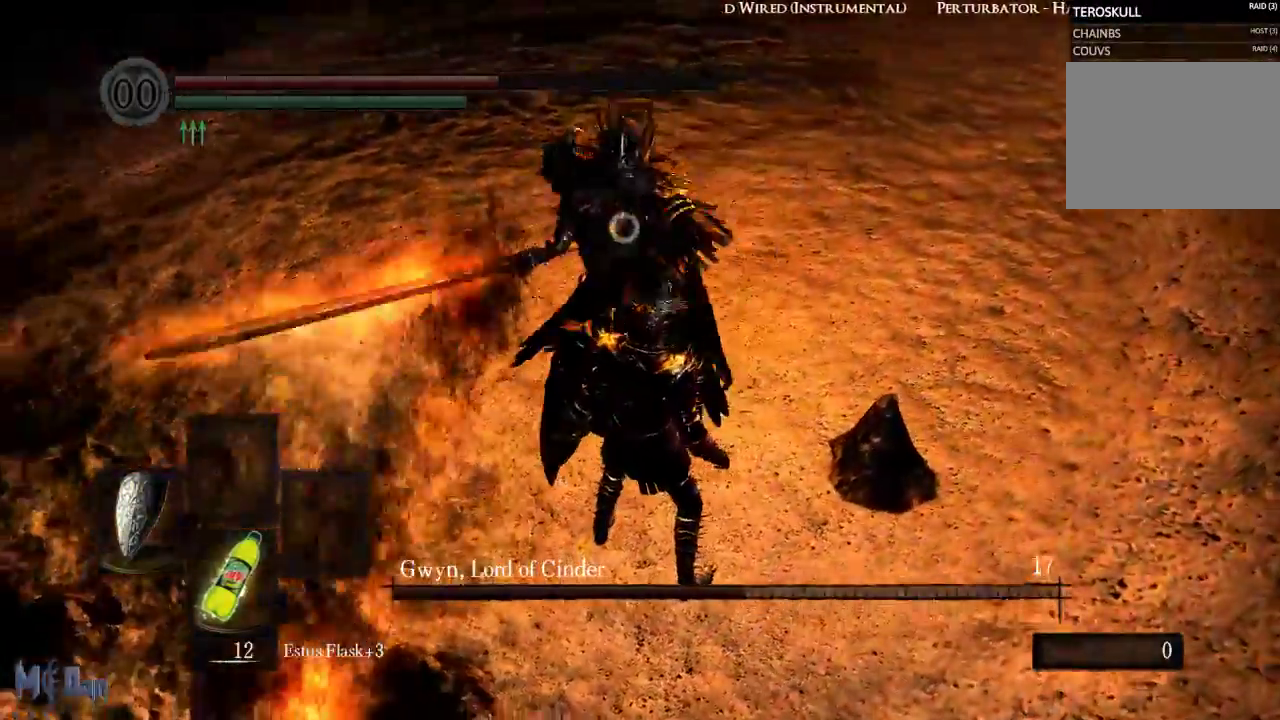
{"dt_ms": 500, "buttons": ["L1"], "left_stick": "center", "right_stick": "center", "events": [[83, "L1", "down"], [83, "R1", "up"]]}
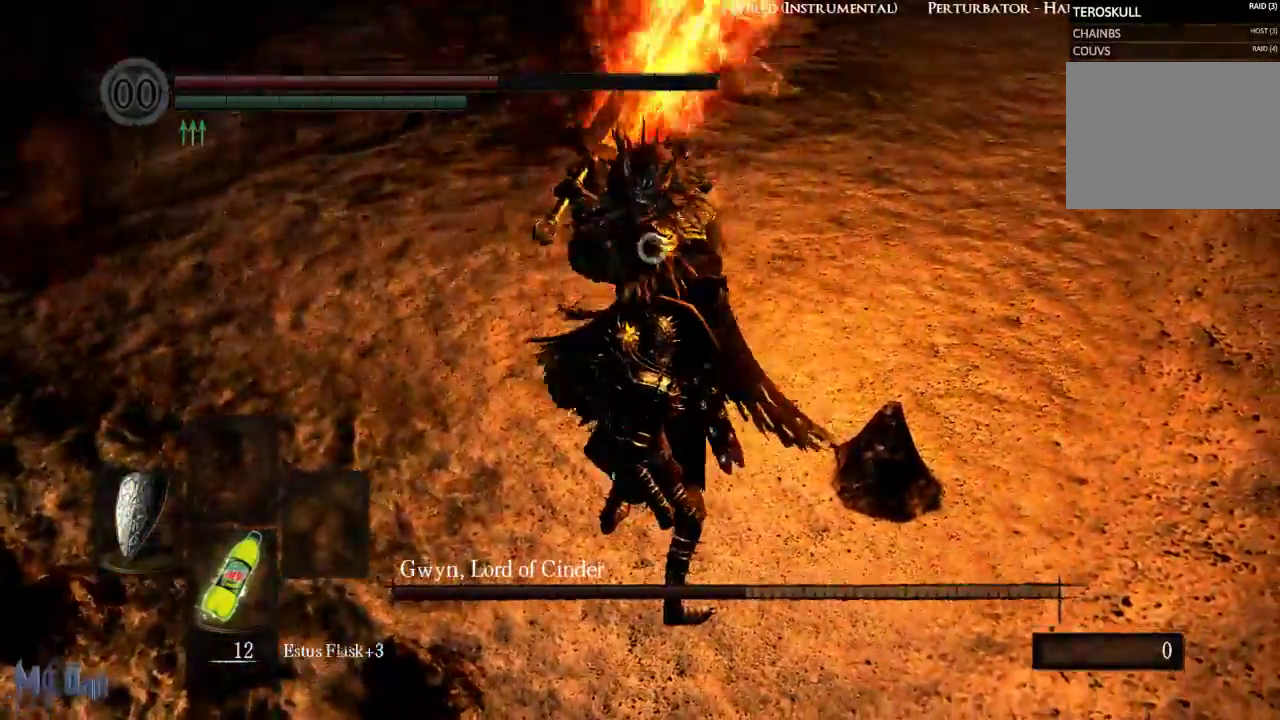
{"dt_ms": 500, "buttons": ["R1"], "left_stick": "center", "right_stick": "center", "events": [[33, "L2", "down"], [150, "L2", "up"], [317, "L1", "up"], [467, "R1", "down"]]}
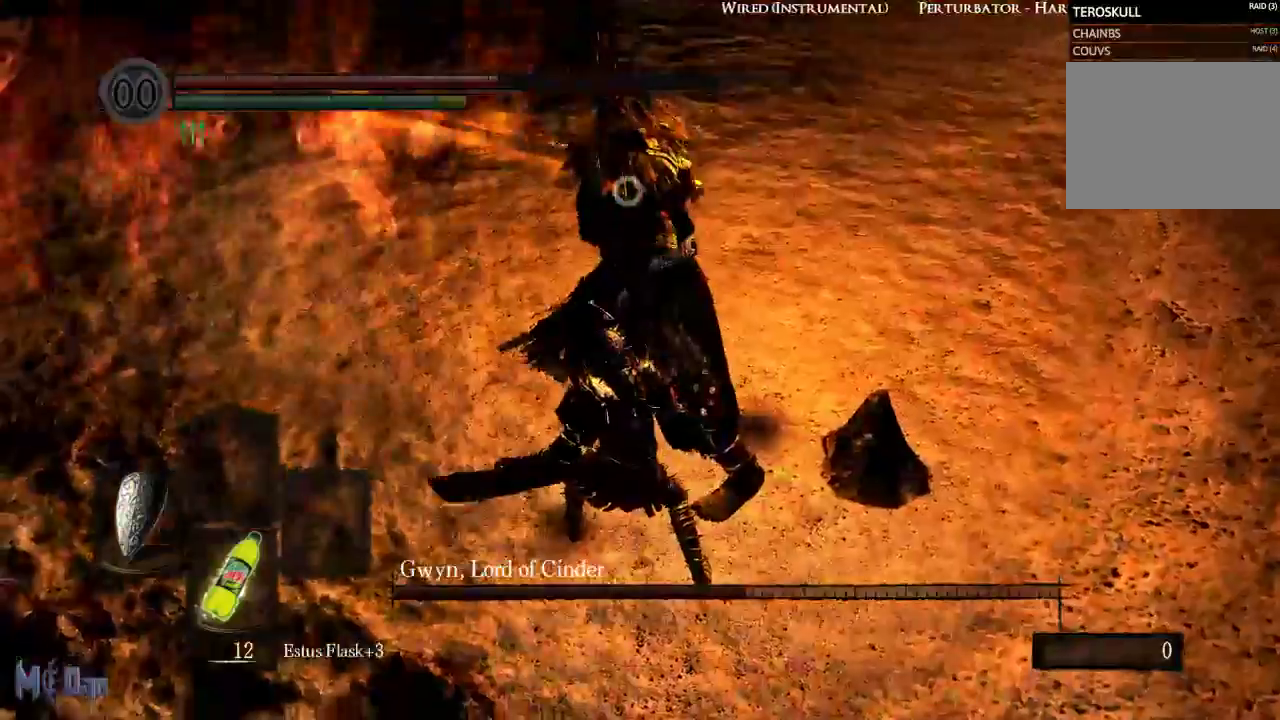
{"dt_ms": 500, "buttons": ["R1"], "left_stick": "center", "right_stick": "center", "events": [[250, "R1", "up"], [300, "R1", "down"]]}
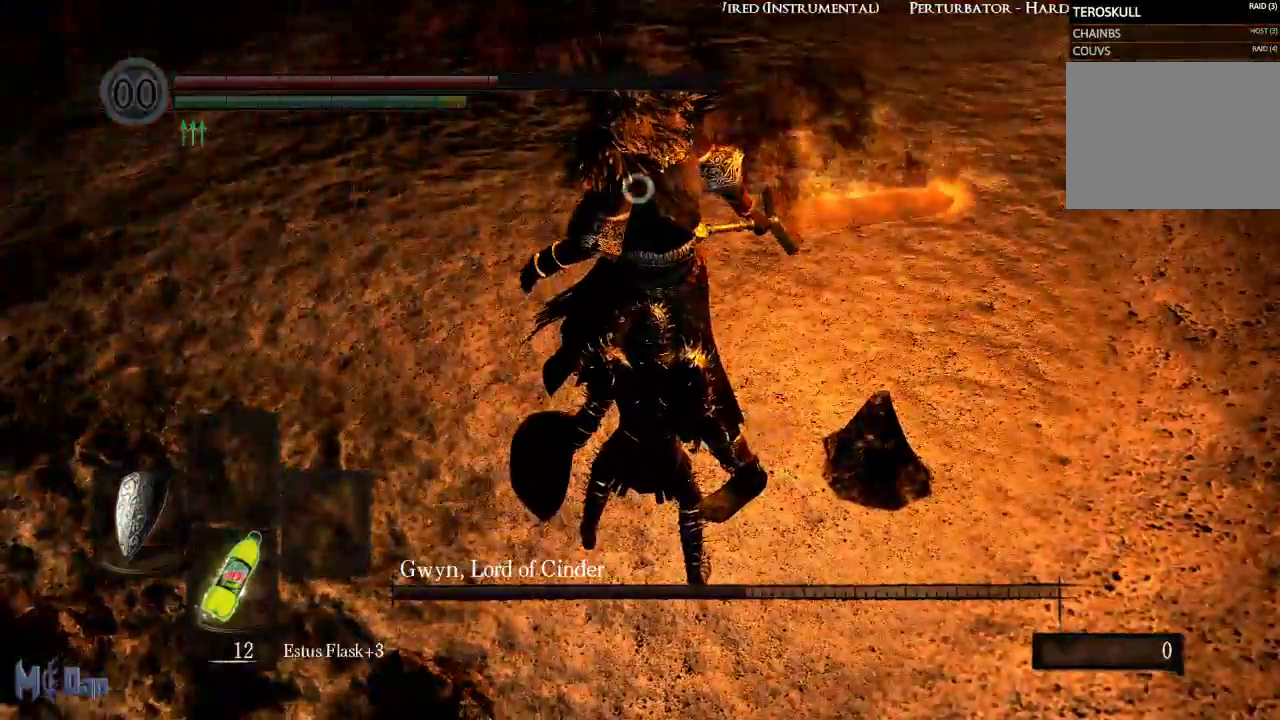
{"dt_ms": 1000, "buttons": [], "left_stick": "center", "right_stick": "center"}
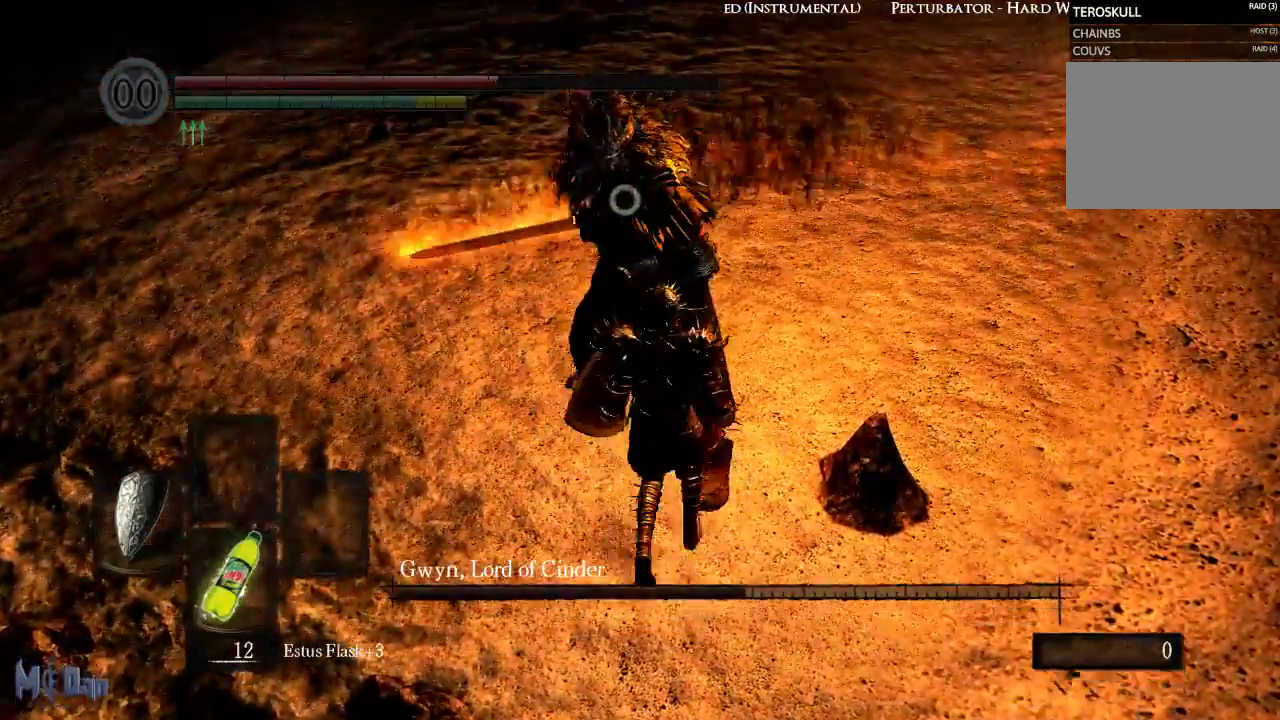
{"dt_ms": 500, "buttons": [], "left_stick": "right", "right_stick": "center", "events": [[50, "R1", "down"], [133, "R1", "up"], [200, "left_stick", "down-right"], [217, "R1", "down"], [317, "R1", "up"], [333, "left_stick", "right"]]}
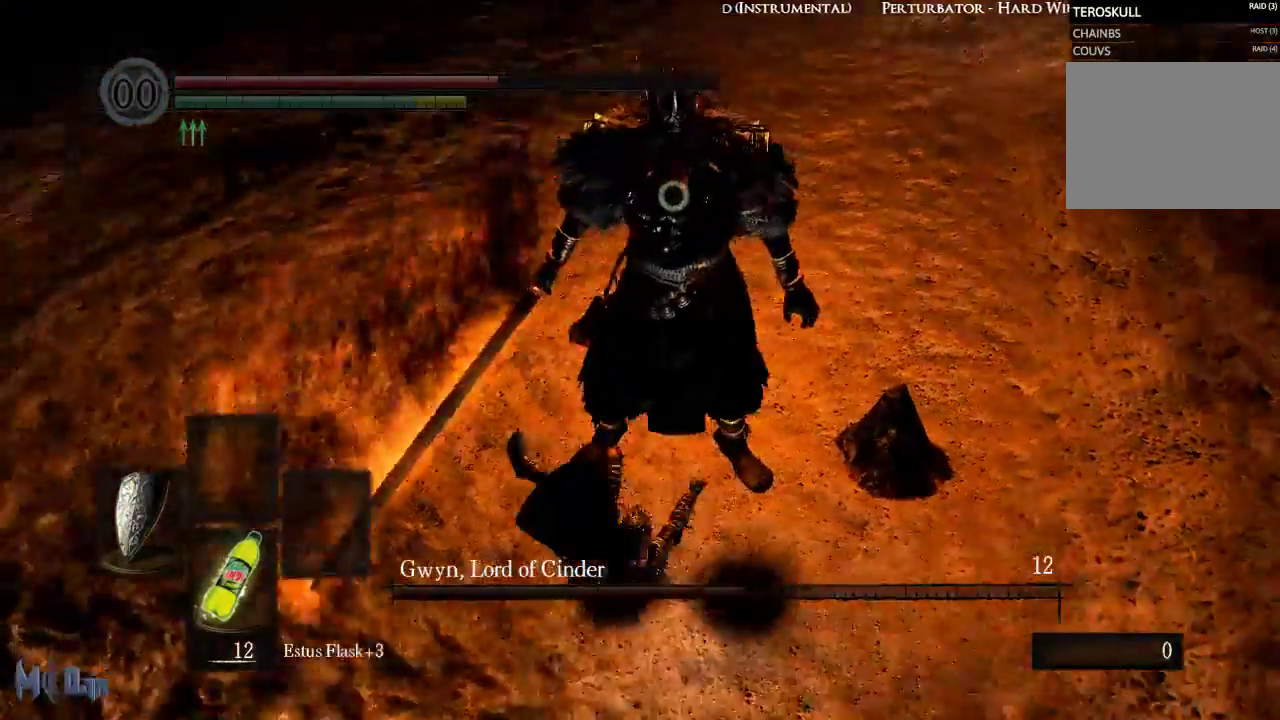
{"dt_ms": 500, "buttons": [], "left_stick": "up-right", "right_stick": "center", "events": [[467, "left_stick", "up-right"]]}
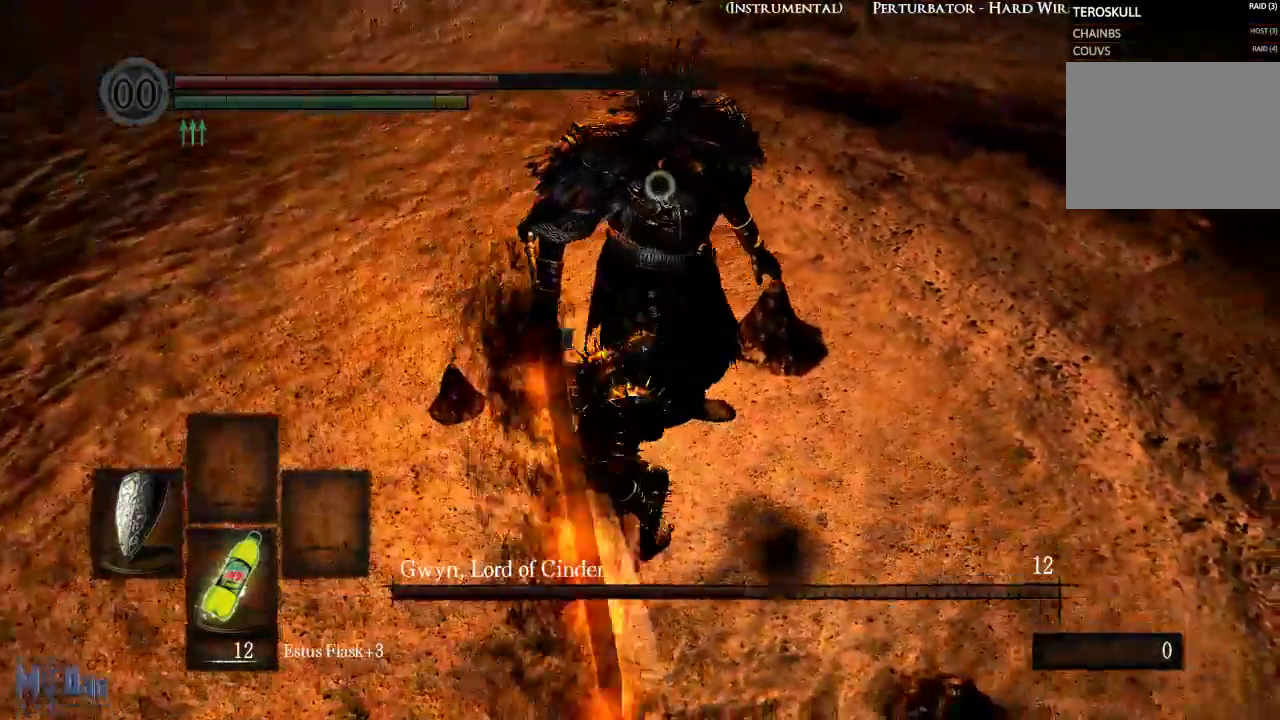
{"dt_ms": 500, "buttons": ["L1"], "left_stick": "center", "right_stick": "center", "events": [[100, "left_stick", "up"], [233, "left_stick", "center"], [483, "L1", "down"]]}
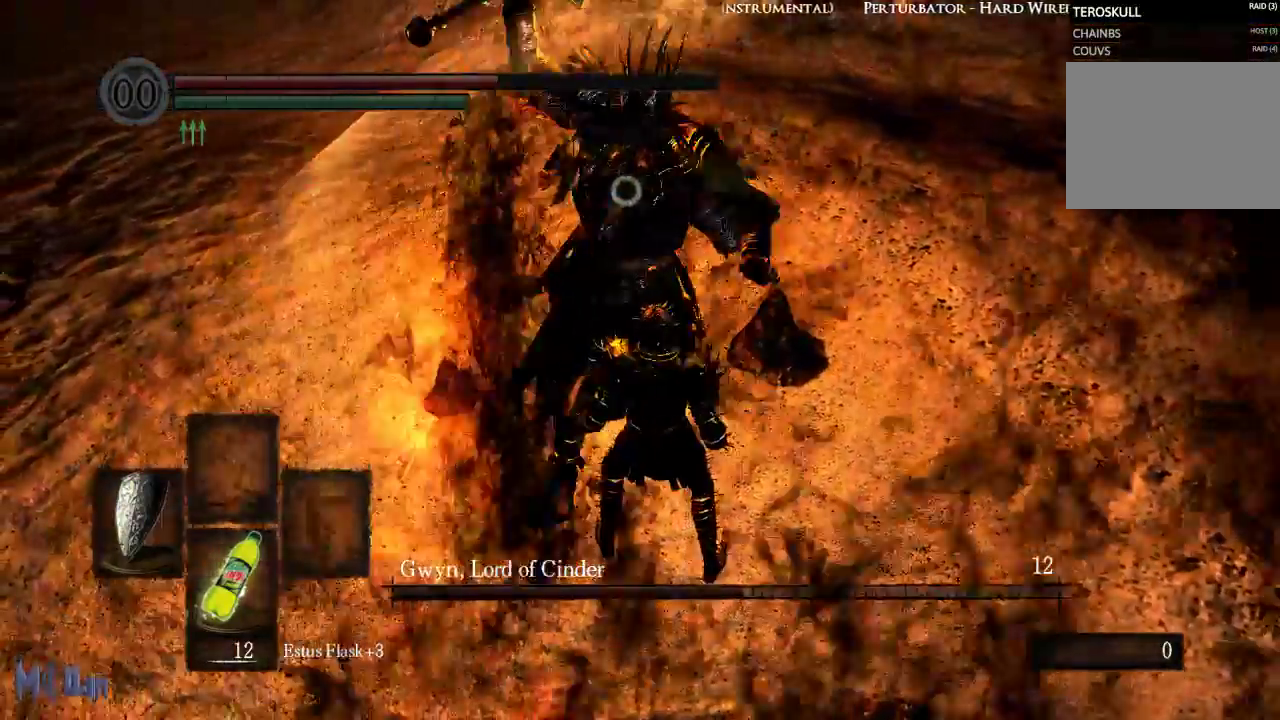
{"dt_ms": 500, "buttons": ["L1"], "left_stick": "center", "right_stick": "center", "events": []}
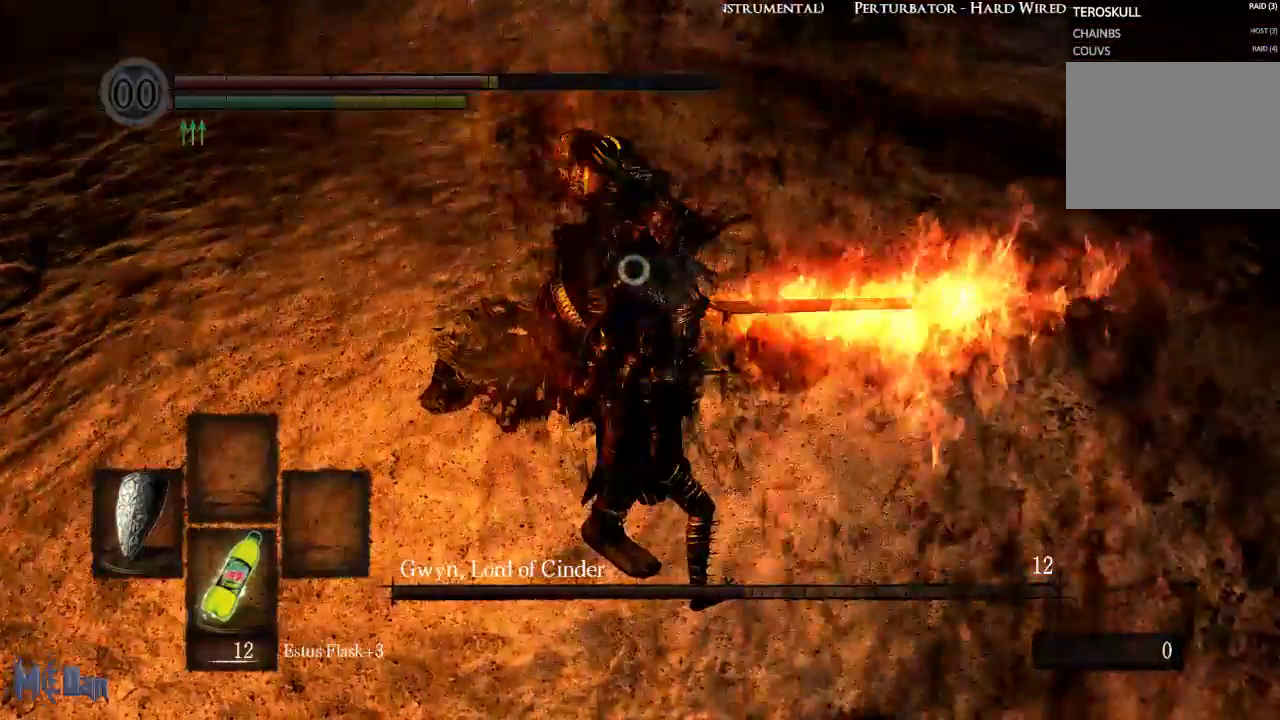
{"dt_ms": 500, "buttons": ["L1"], "left_stick": "center", "right_stick": "center", "events": []}
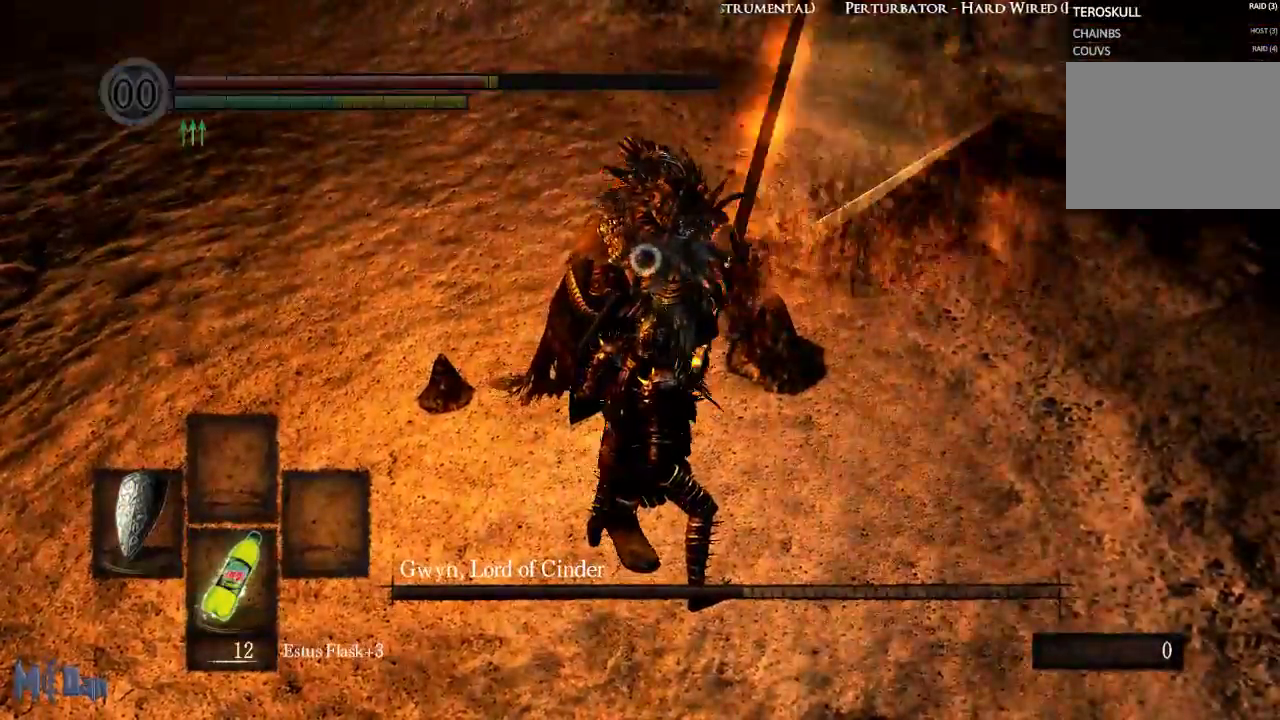
{"dt_ms": 500, "buttons": [], "left_stick": "center", "right_stick": "center", "events": [[133, "L2", "down"], [250, "L2", "up"], [500, "L1", "up"]]}
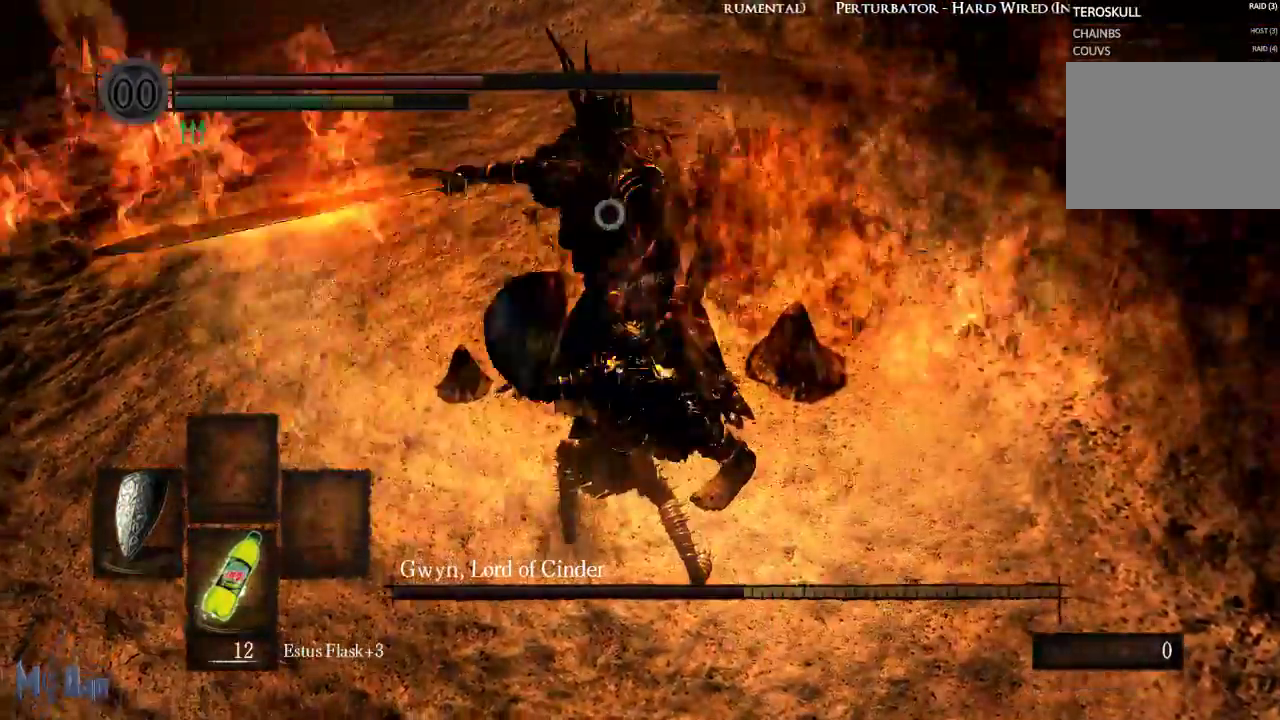
{"dt_ms": 500, "buttons": [], "left_stick": "up-right", "right_stick": "center", "events": [[367, "left_stick", "right"], [417, "left_stick", "up-right"]]}
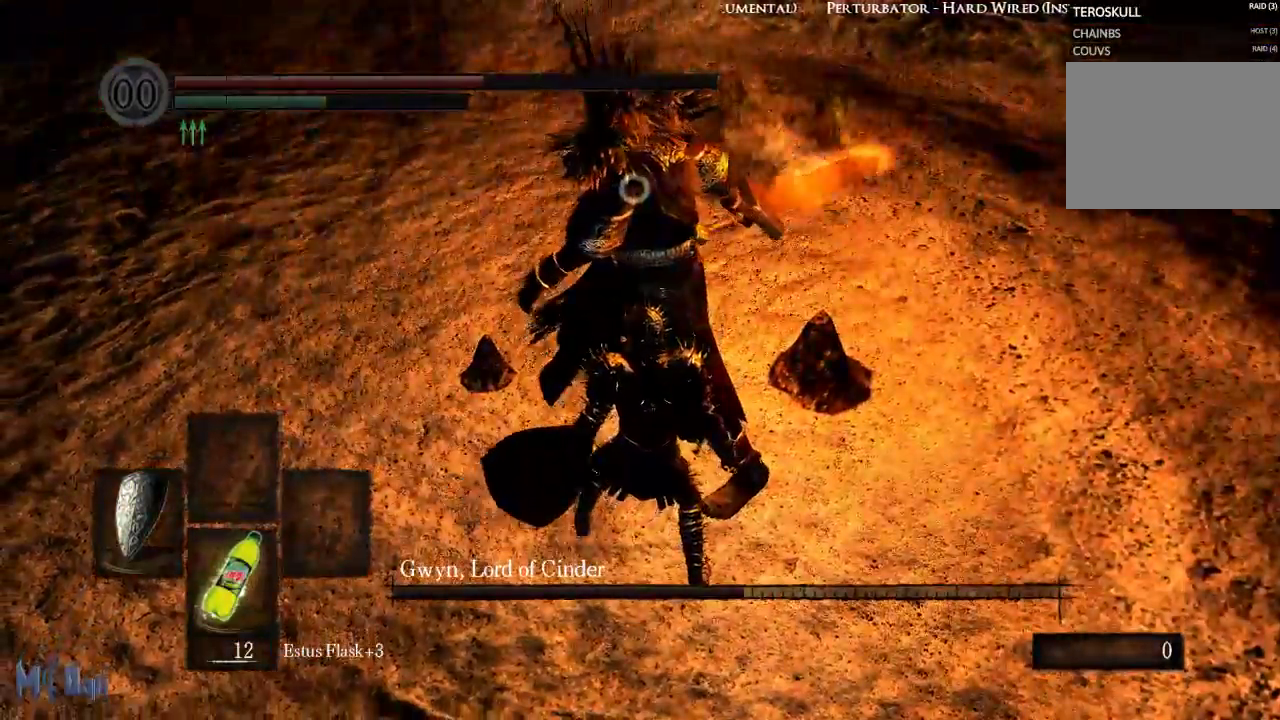
{"dt_ms": 500, "buttons": [], "left_stick": "center", "right_stick": "center", "events": [[117, "B", "down"], [200, "B", "up"], [200, "left_stick", "up"], [283, "B", "down"], [350, "B", "up"], [433, "left_stick", "center"]]}
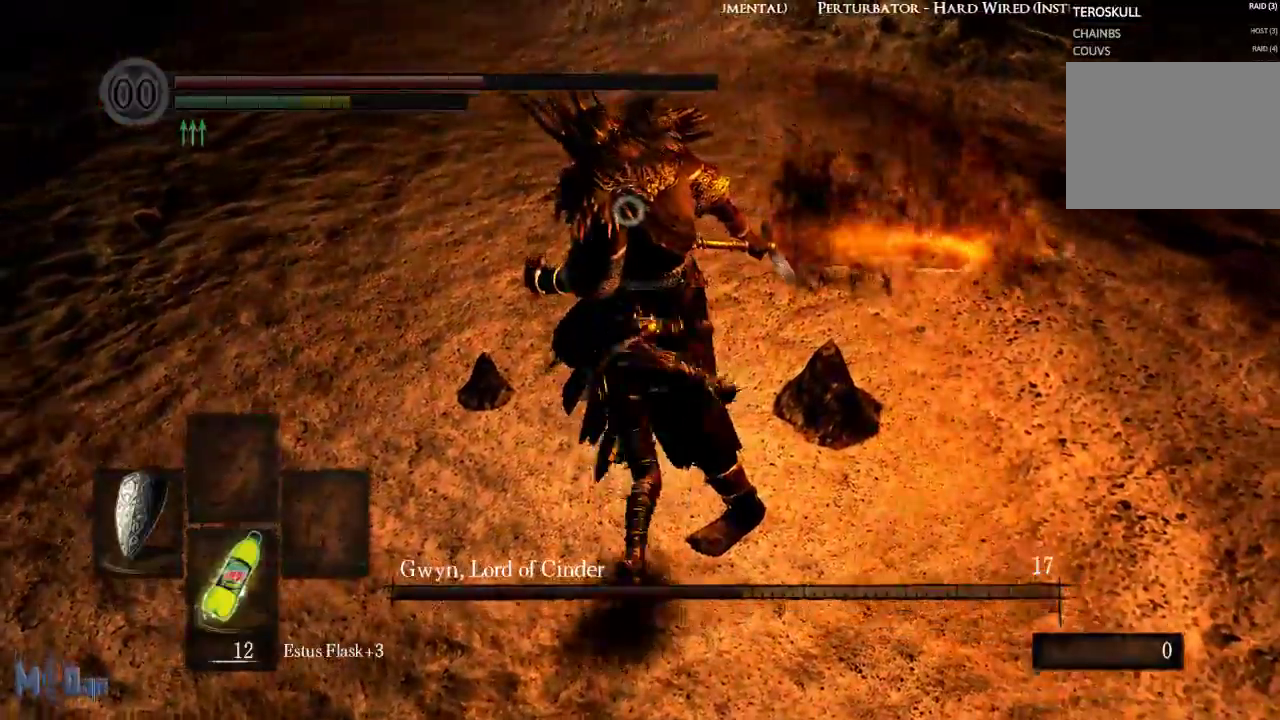
{"dt_ms": 500, "buttons": [], "left_stick": "right", "right_stick": "center", "events": [[117, "left_stick", "right"]]}